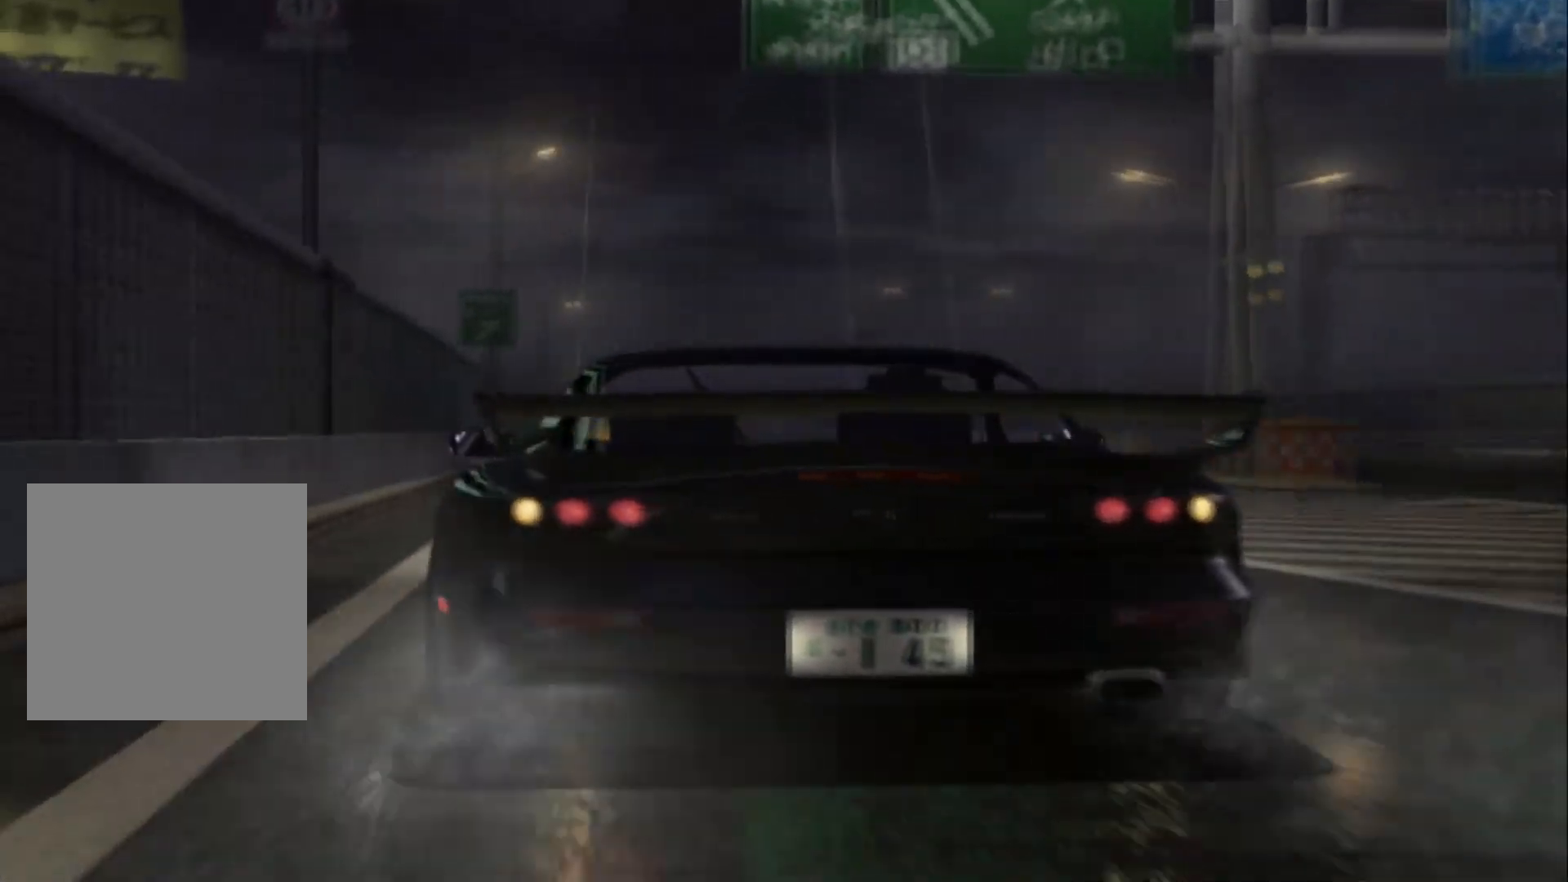
Gameplay with a controller (Xbox layout); each line is a JSON object with the inputs held at the frame after it. "events" lists button and stick changes between this image and that frame as [ms after this image, input, new state], when the widget could be followed in between.
{"buttons": ["R2"], "left_stick": "center", "right_stick": "center", "events": [[300, "R2", "down"]]}
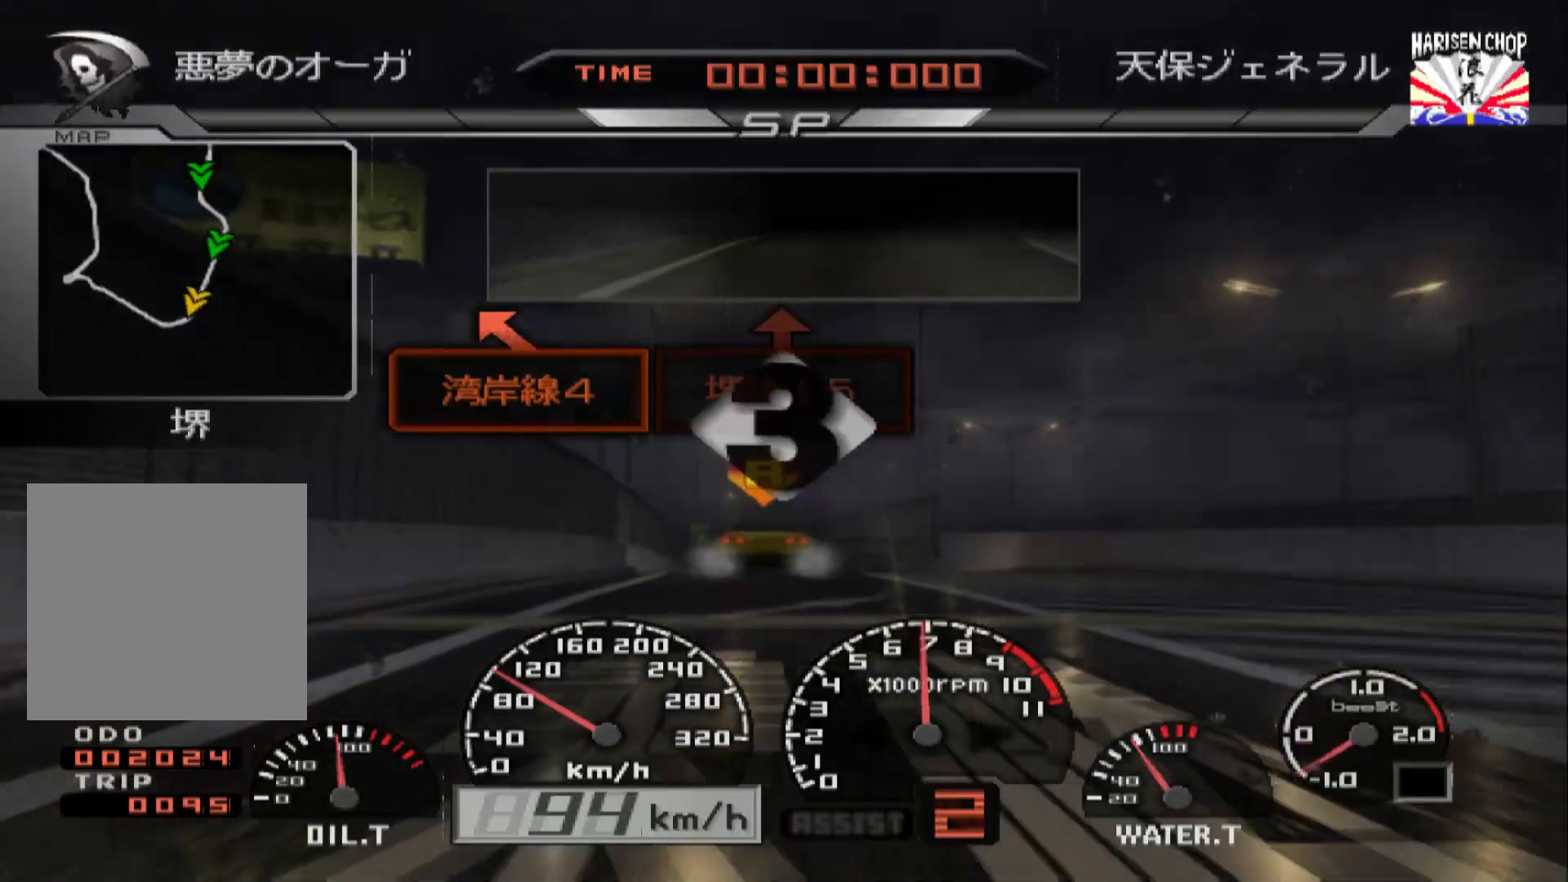
{"buttons": ["R2"], "left_stick": "center", "right_stick": "center", "events": []}
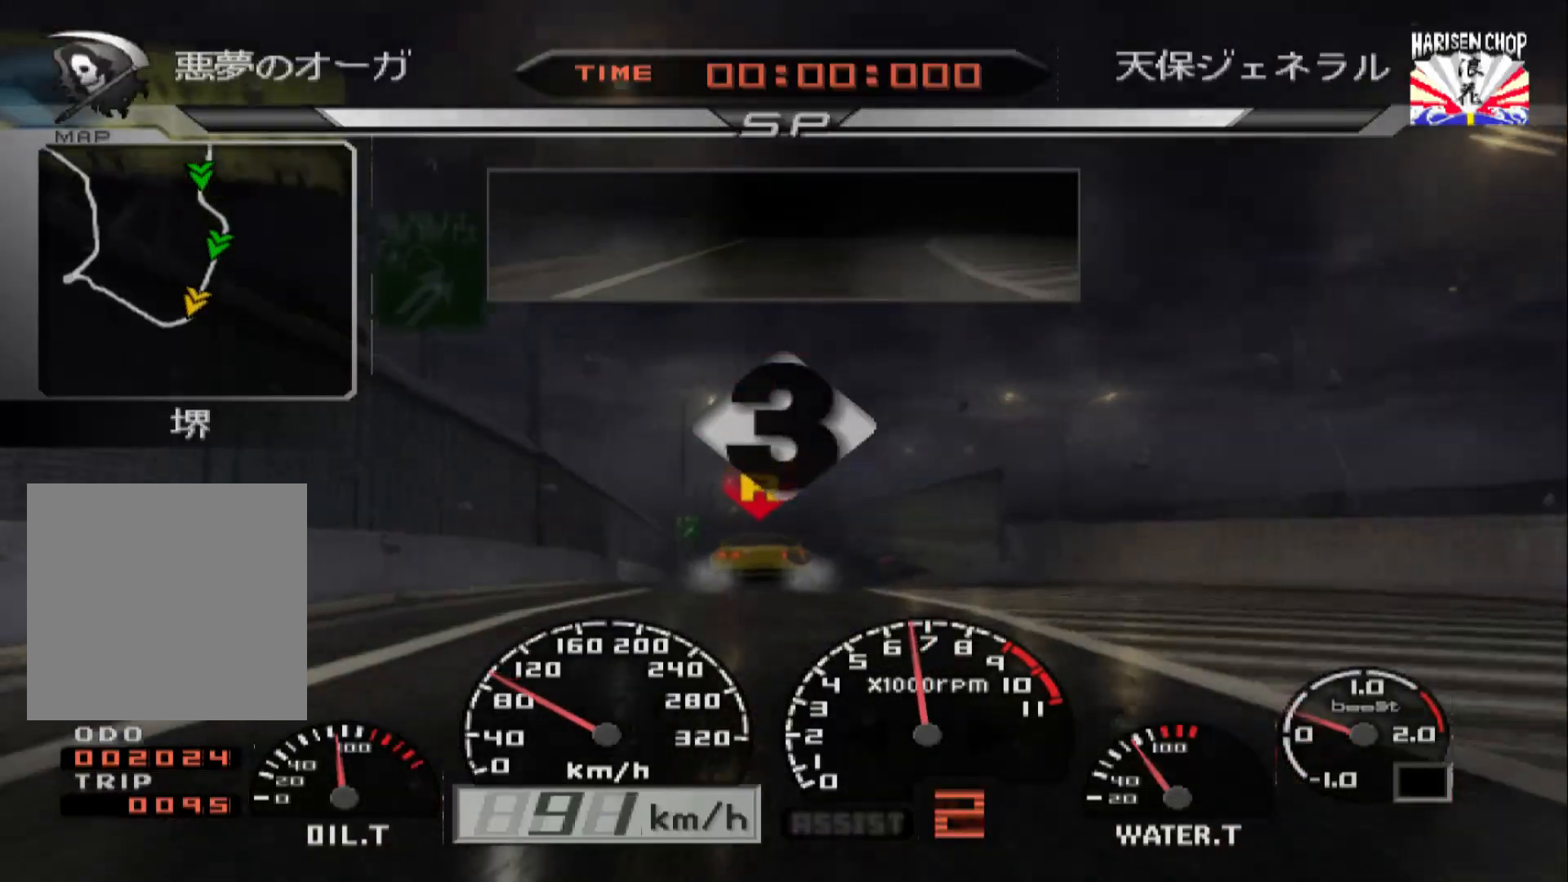
{"buttons": ["R2"], "left_stick": "center", "right_stick": "center", "events": []}
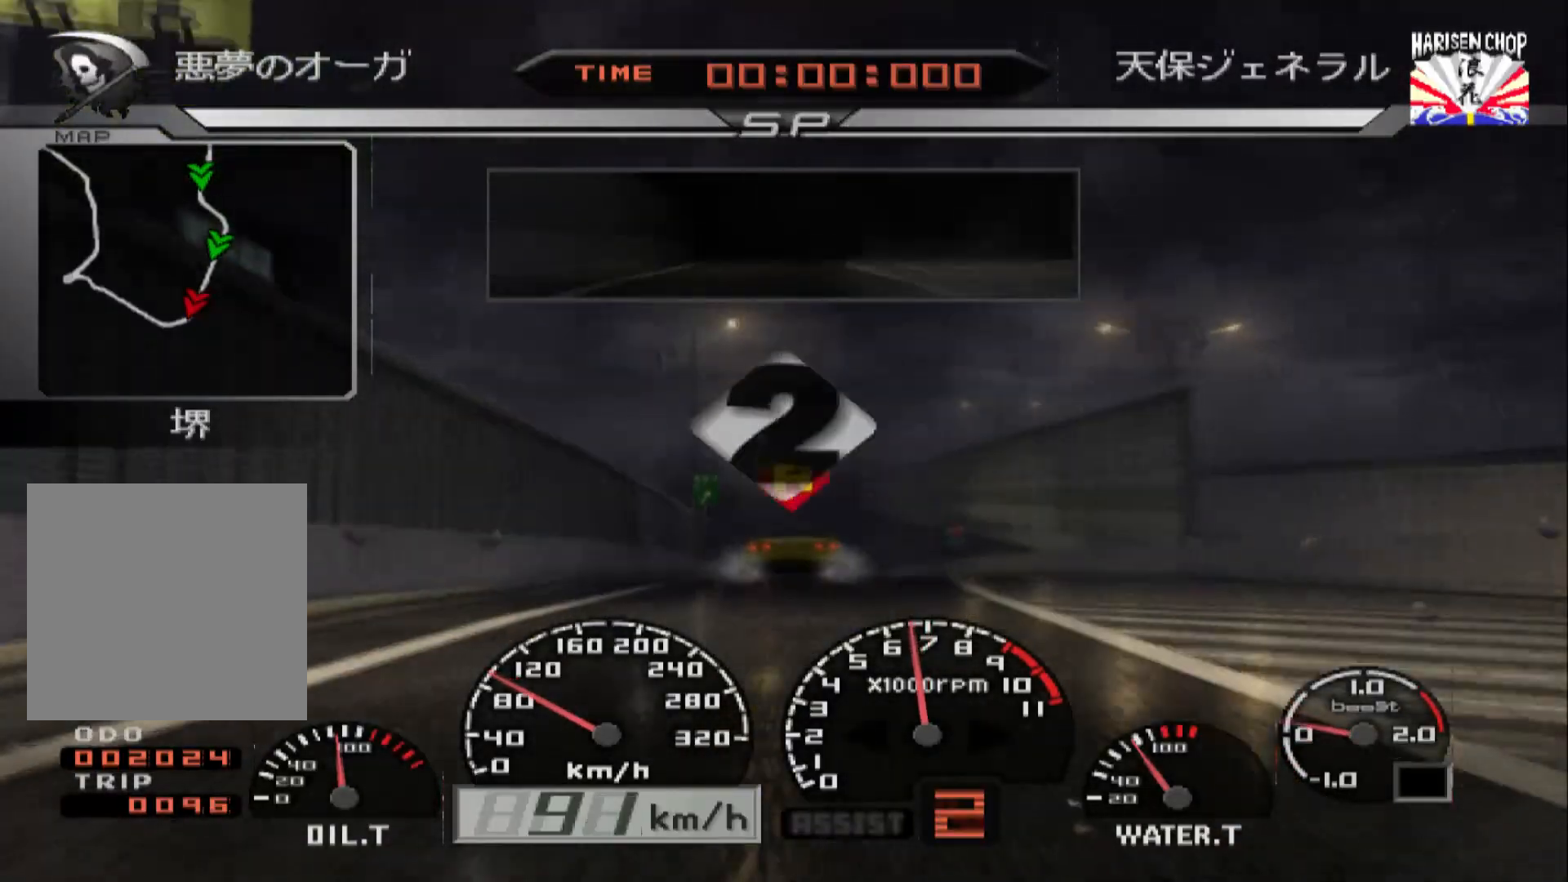
{"buttons": ["R2"], "left_stick": "center", "right_stick": "center", "events": []}
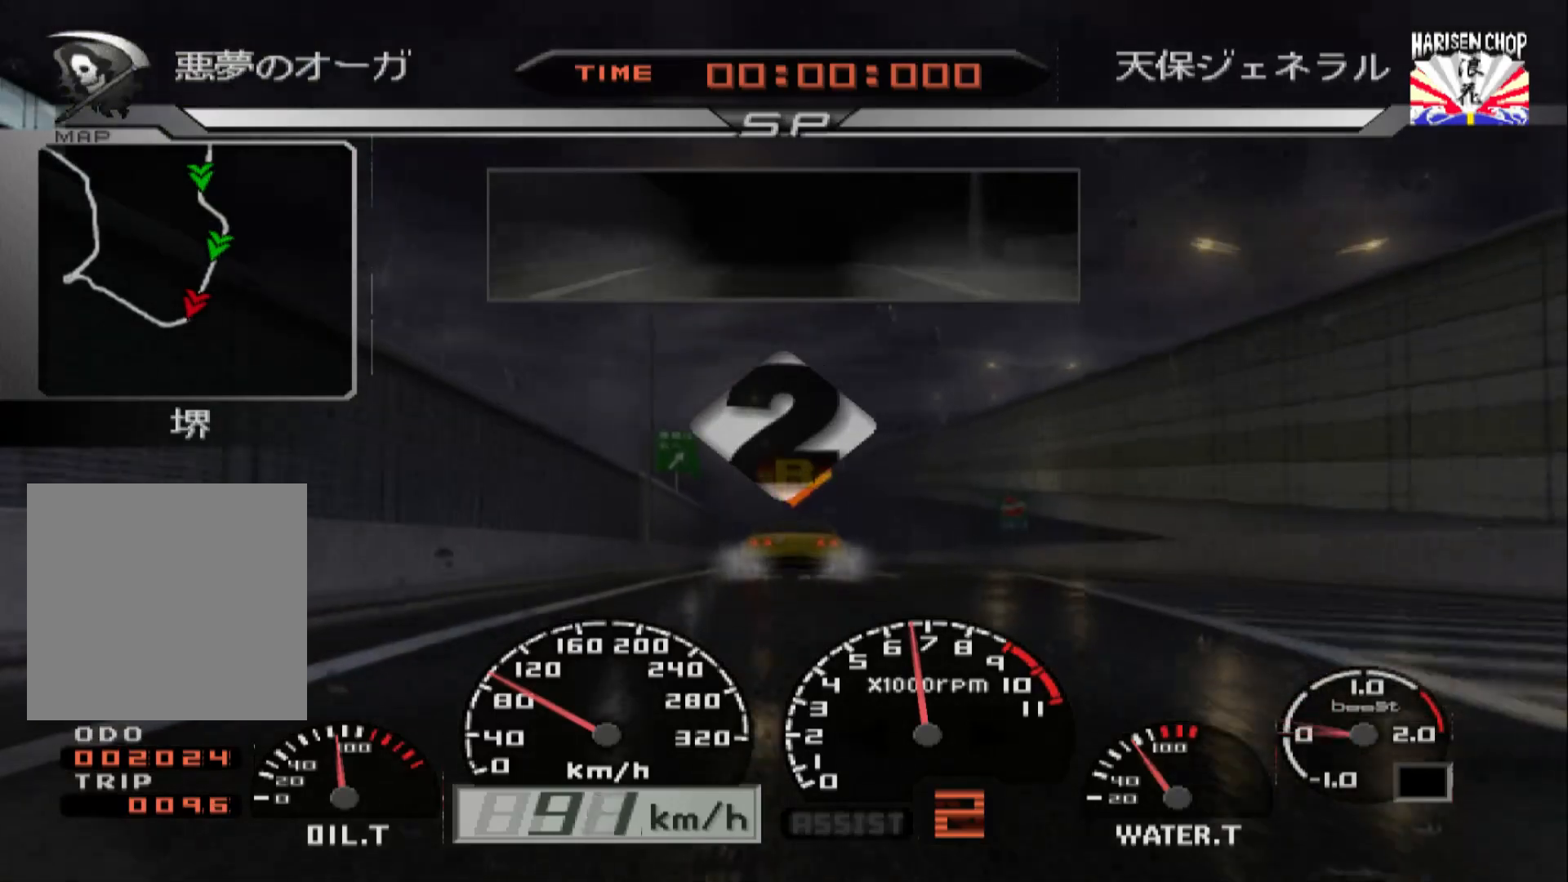
{"buttons": ["R2"], "left_stick": "center", "right_stick": "center", "events": []}
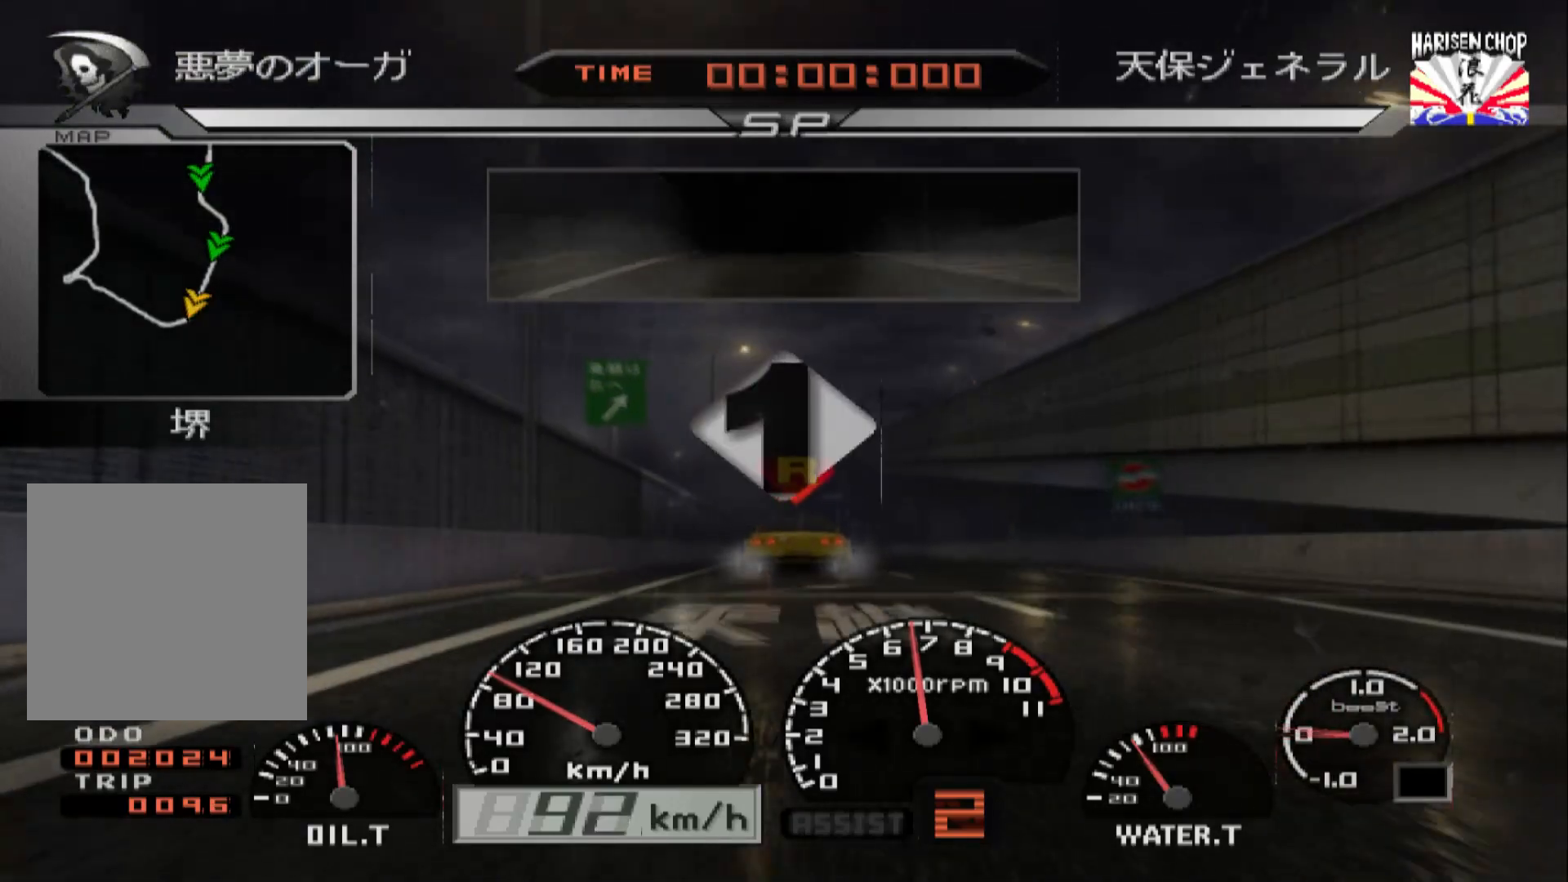
{"buttons": ["R2"], "left_stick": "center", "right_stick": "center", "events": []}
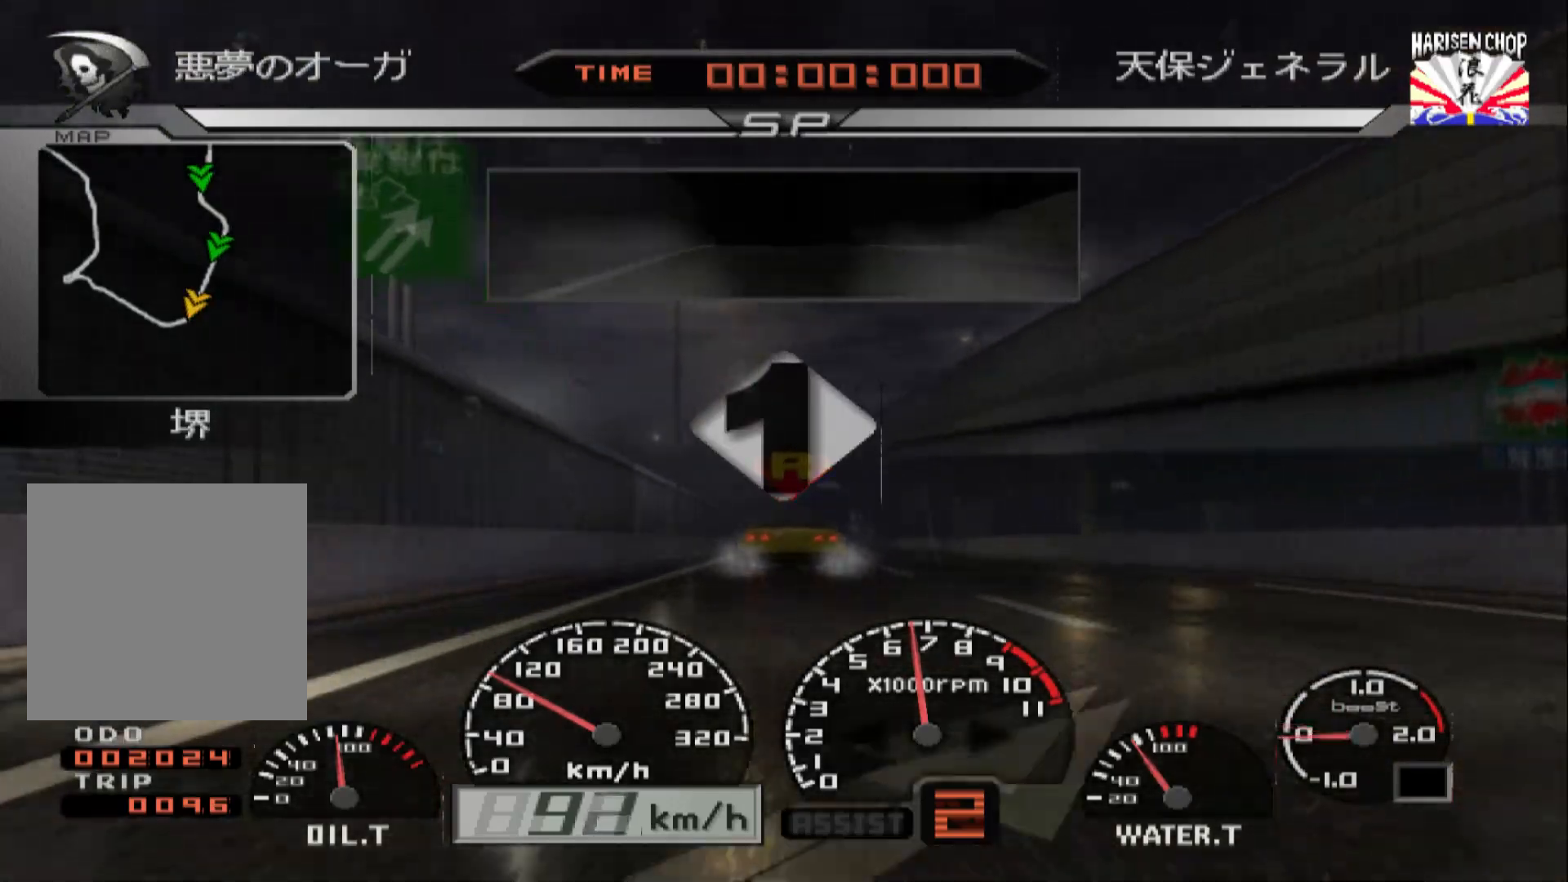
{"buttons": ["R2"], "left_stick": "center", "right_stick": "center", "events": []}
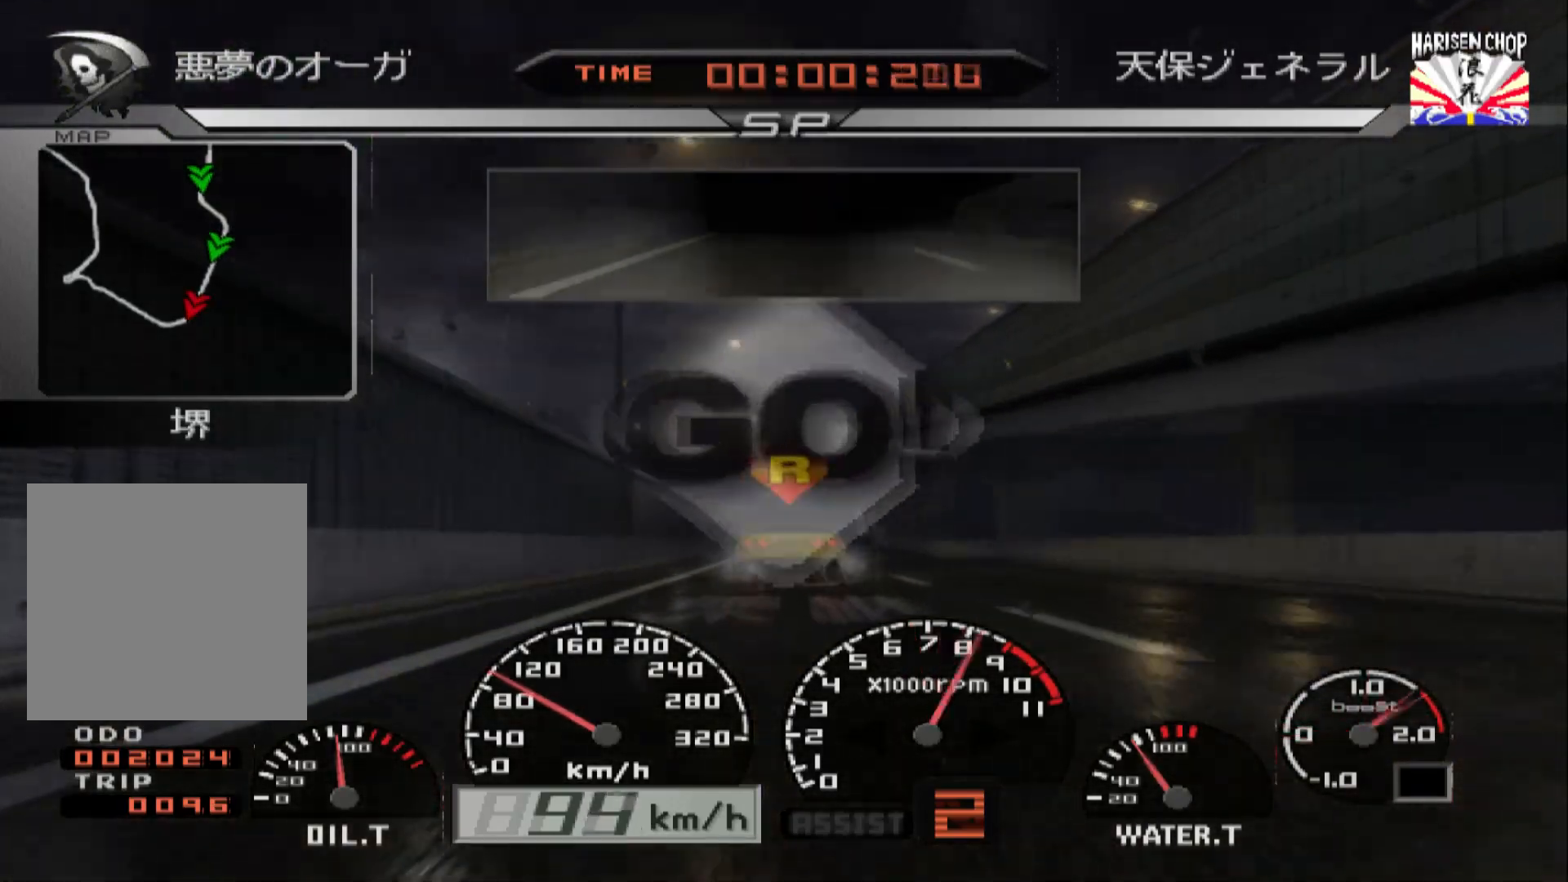
{"buttons": ["A", "R2"], "left_stick": "center", "right_stick": "center", "events": [[167, "left_stick", "right"], [350, "left_stick", "center"], [467, "A", "down"]]}
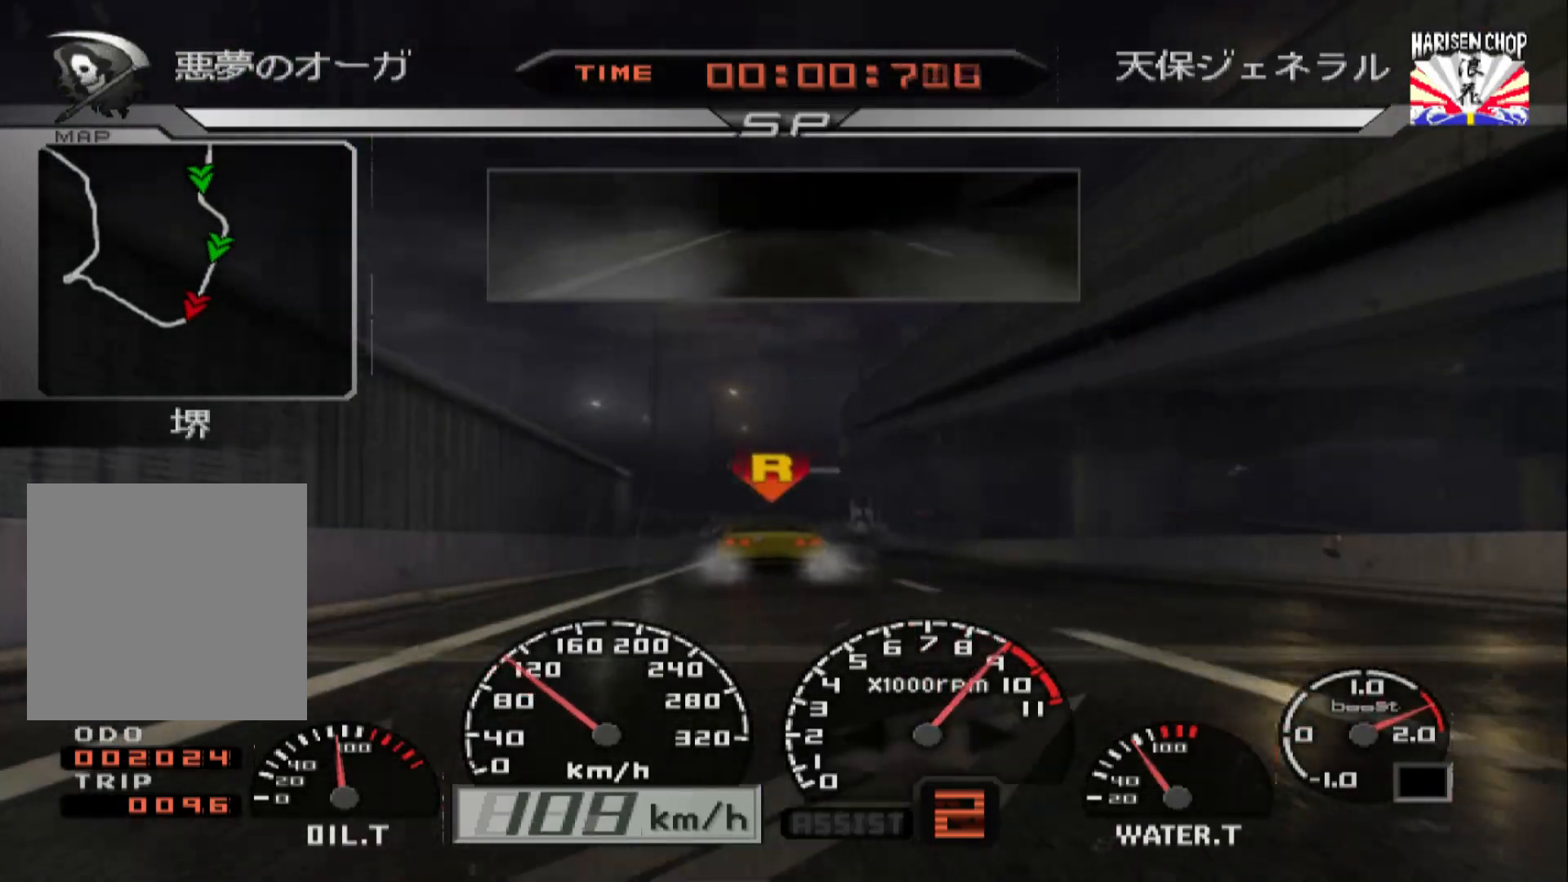
{"buttons": ["R2"], "left_stick": "center", "right_stick": "center", "events": [[83, "A", "up"]]}
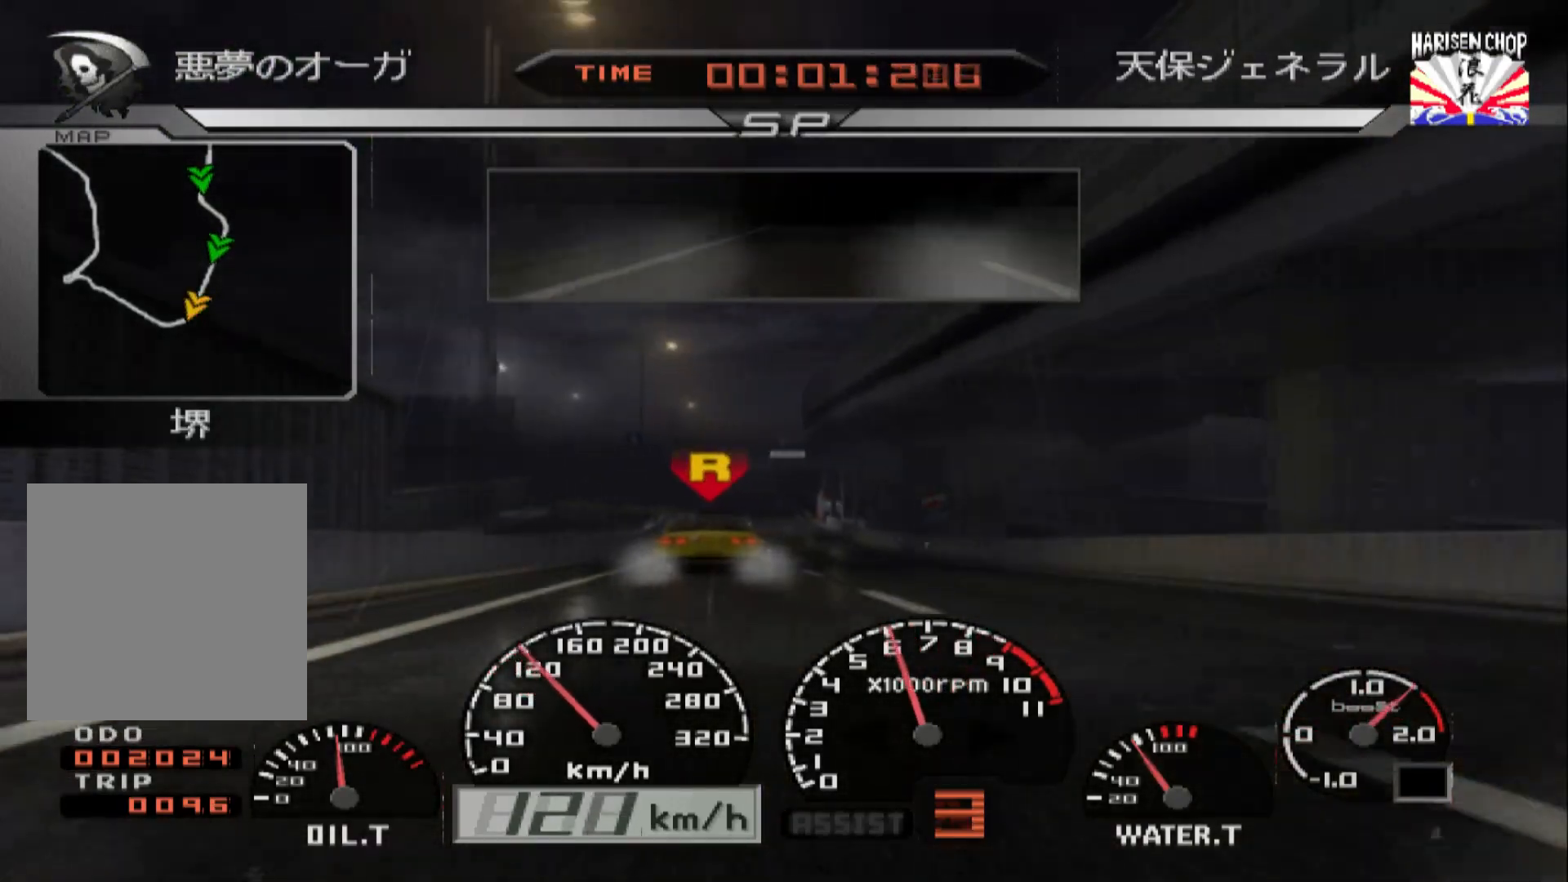
{"buttons": ["R2"], "left_stick": "center", "right_stick": "center", "events": [[283, "SELECT", "down"], [400, "SELECT", "up"]]}
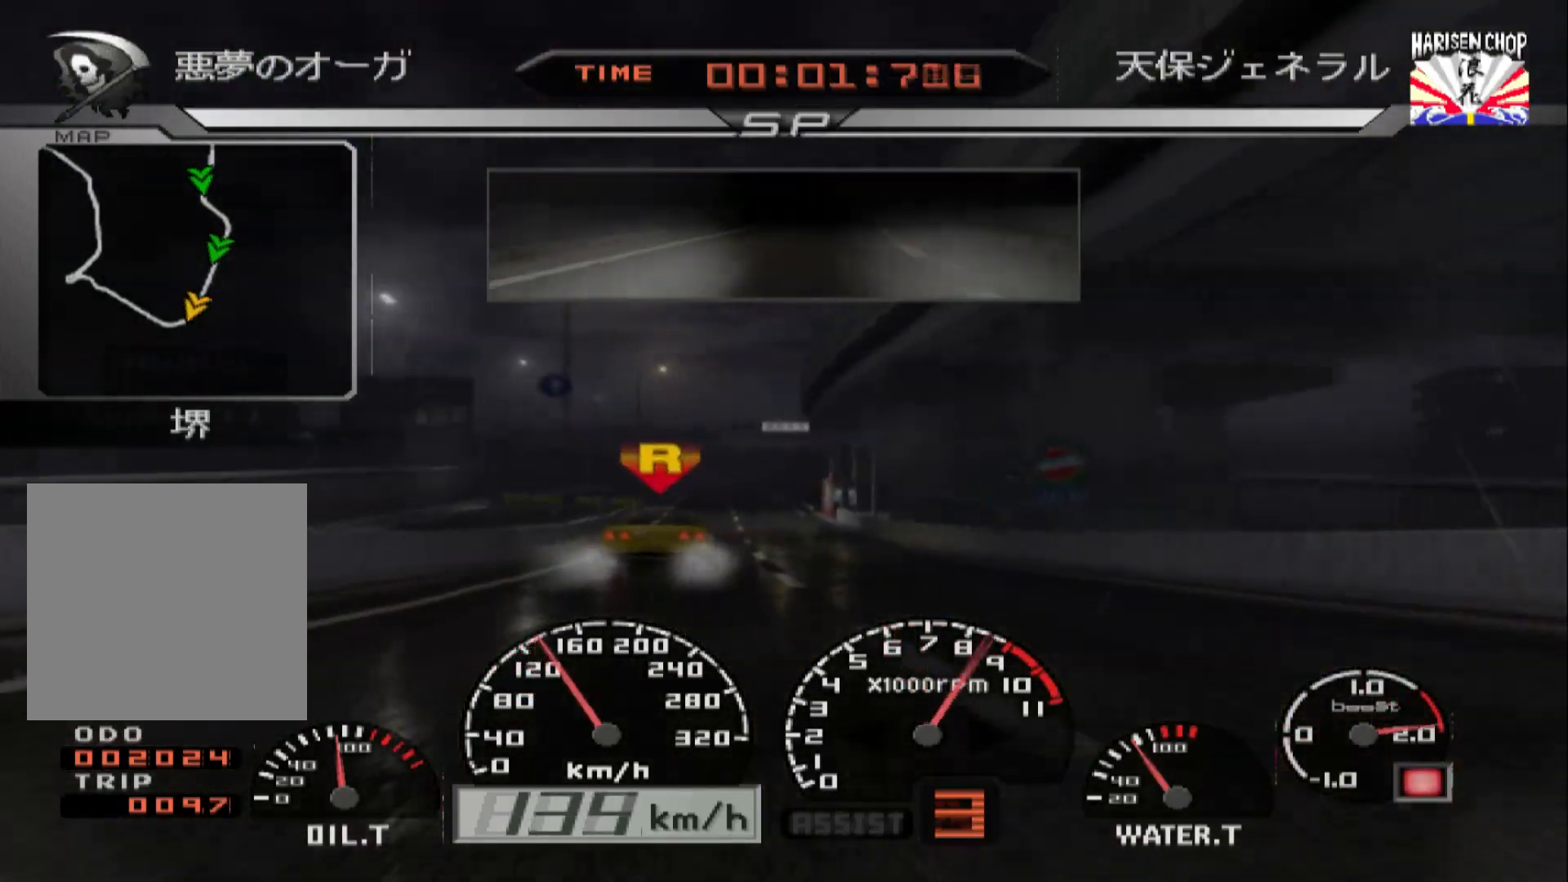
{"buttons": ["R2"], "left_stick": "center", "right_stick": "center", "events": [[183, "SELECT", "down"], [283, "SELECT", "up"]]}
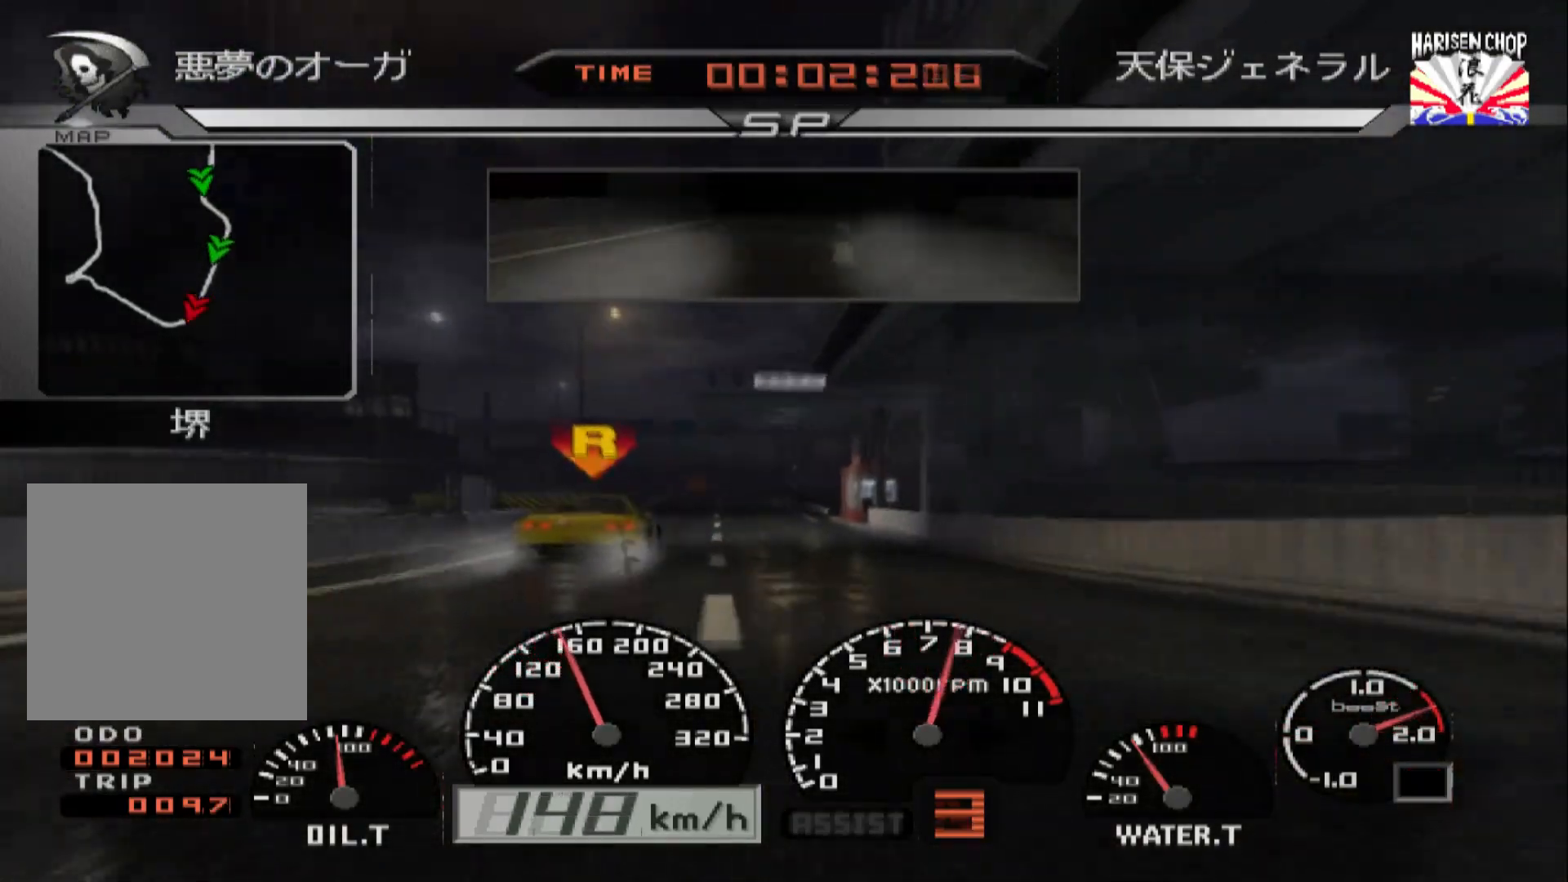
{"buttons": ["R2"], "left_stick": "center", "right_stick": "center", "events": [[283, "left_stick", "left"], [350, "A", "down"], [367, "left_stick", "center"], [467, "A", "up"]]}
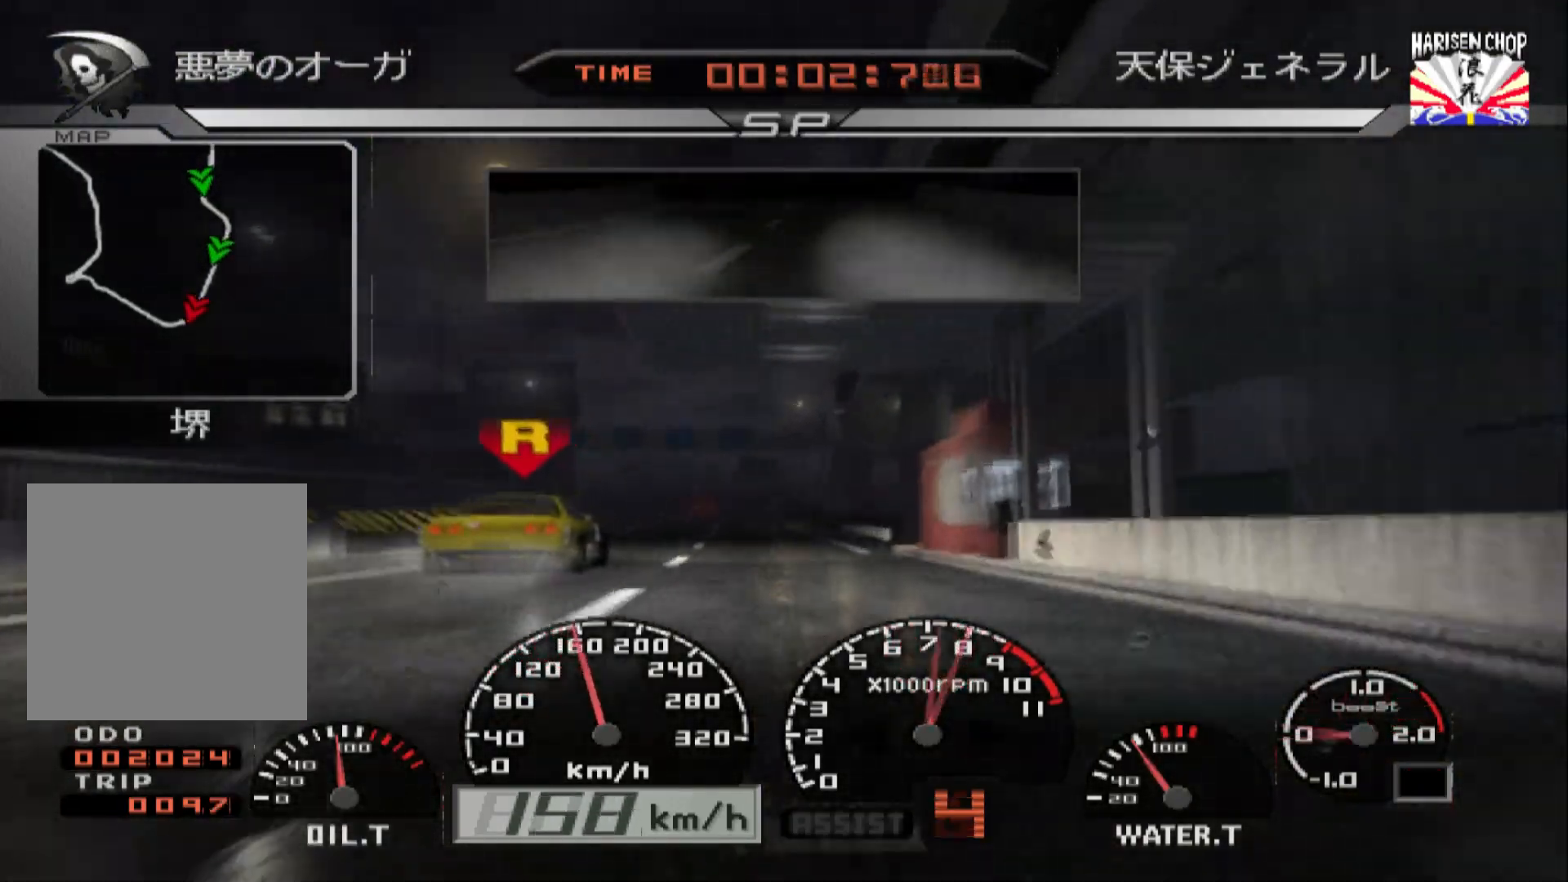
{"buttons": ["R2"], "left_stick": "left", "right_stick": "center", "events": [[400, "left_stick", "left"]]}
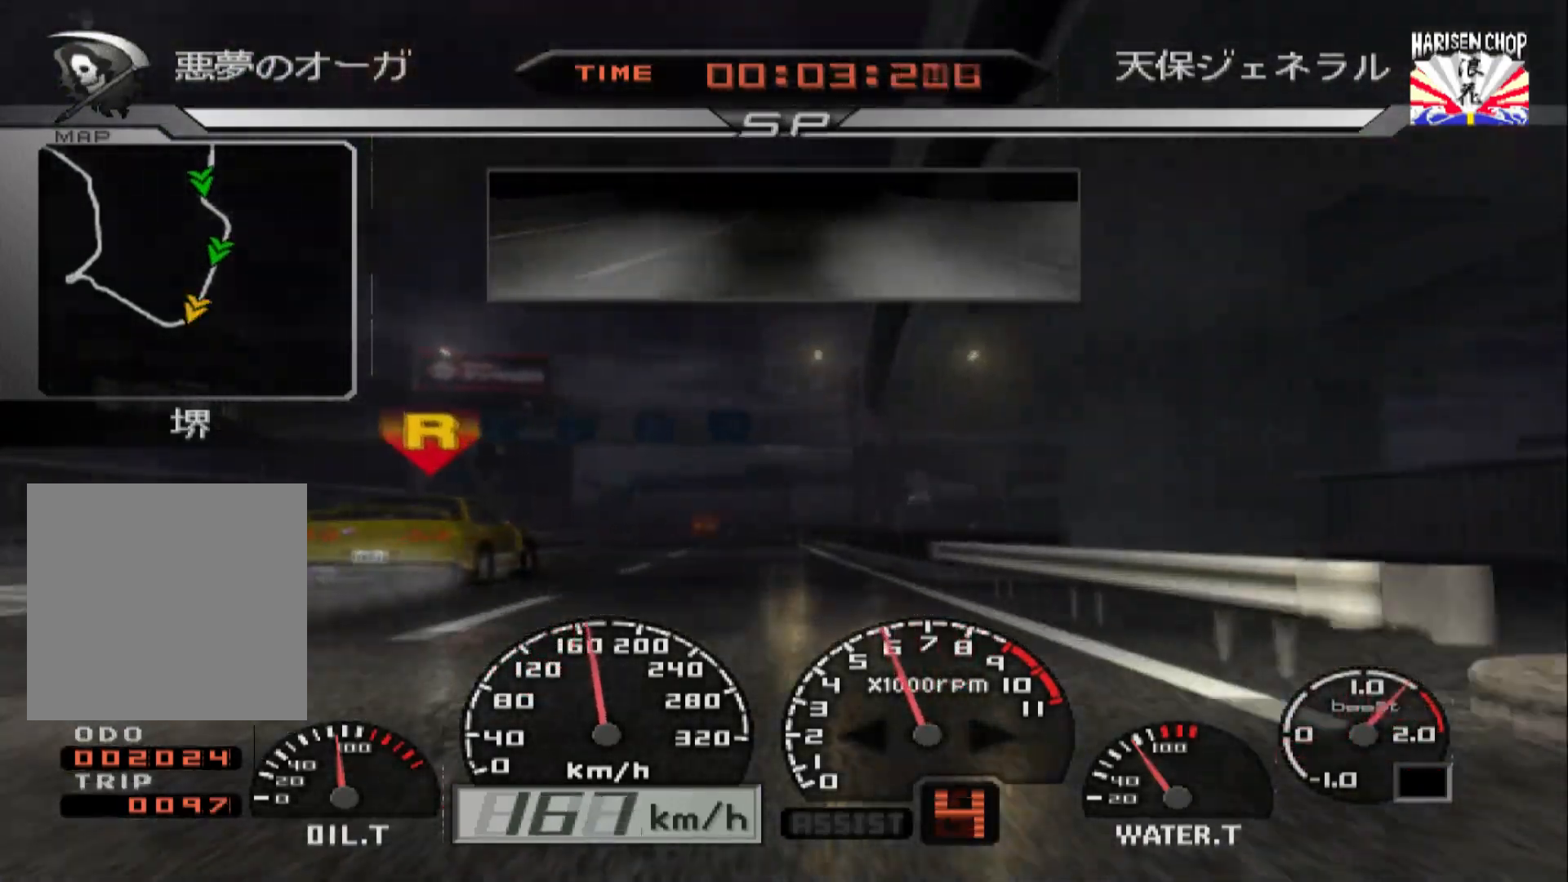
{"buttons": ["R2", "SELECT"], "left_stick": "center", "right_stick": "center", "events": [[67, "left_stick", "center"], [450, "SELECT", "down"]]}
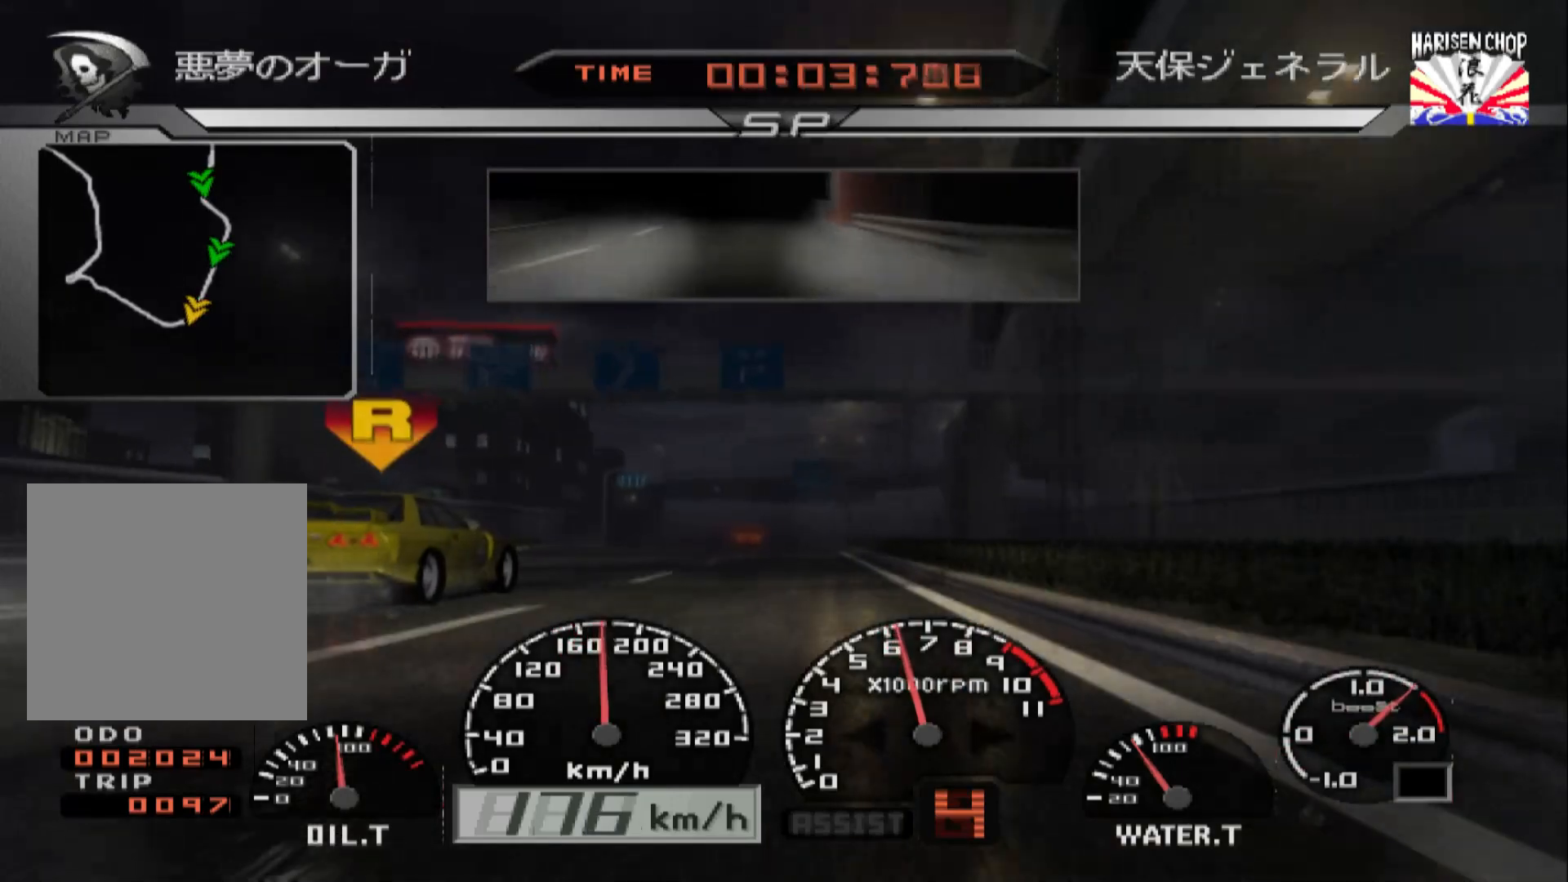
{"buttons": ["R2"], "left_stick": "center", "right_stick": "center", "events": [[67, "SELECT", "up"]]}
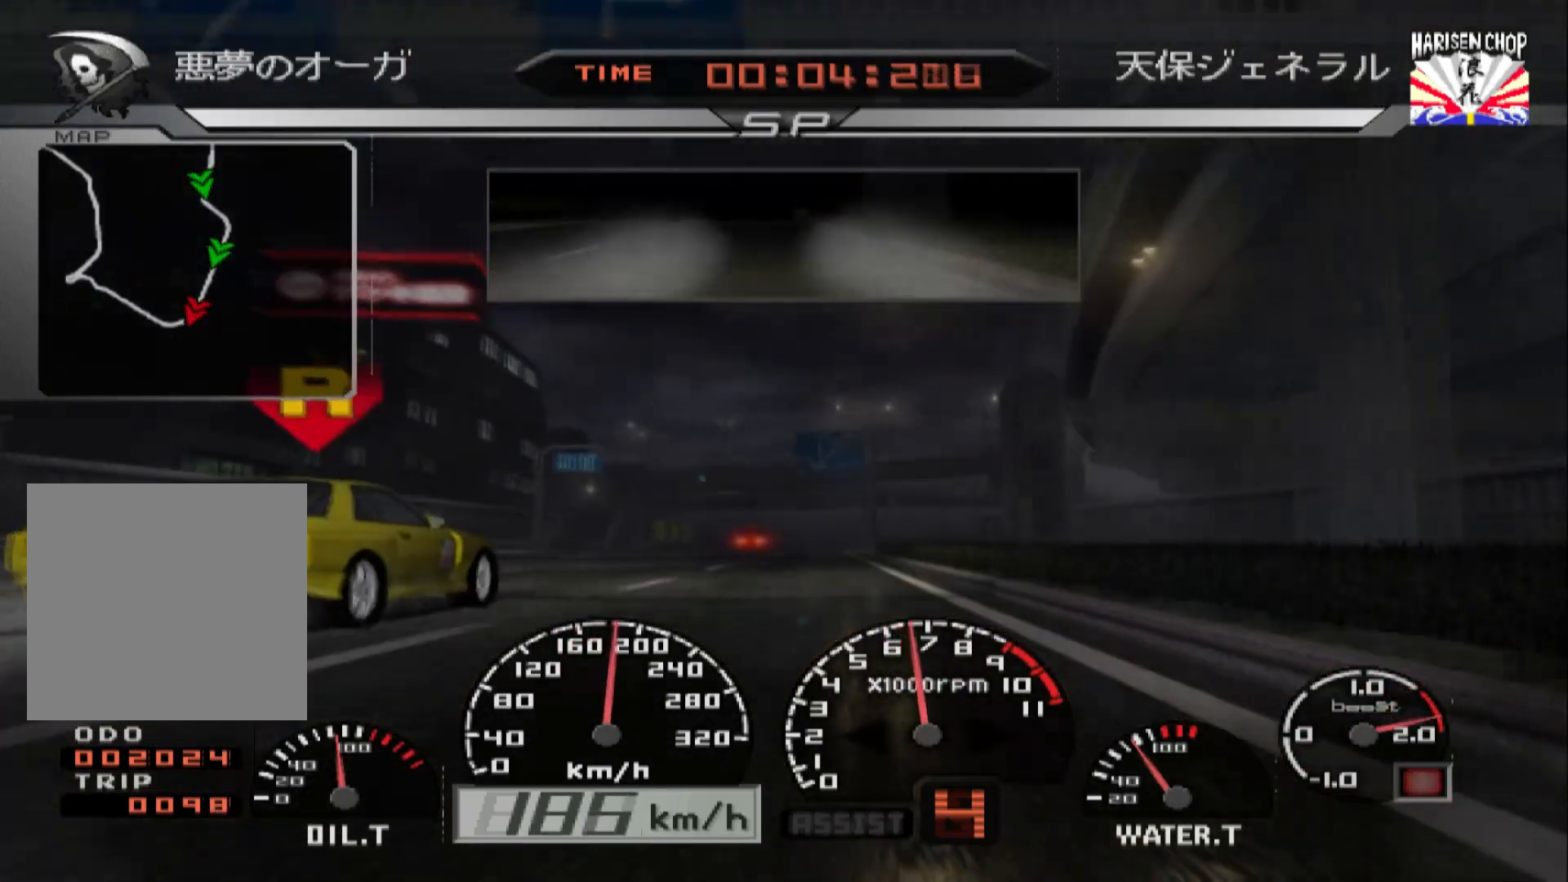
{"buttons": ["R2"], "left_stick": "center", "right_stick": "center", "events": [[17, "SELECT", "down"], [133, "SELECT", "up"]]}
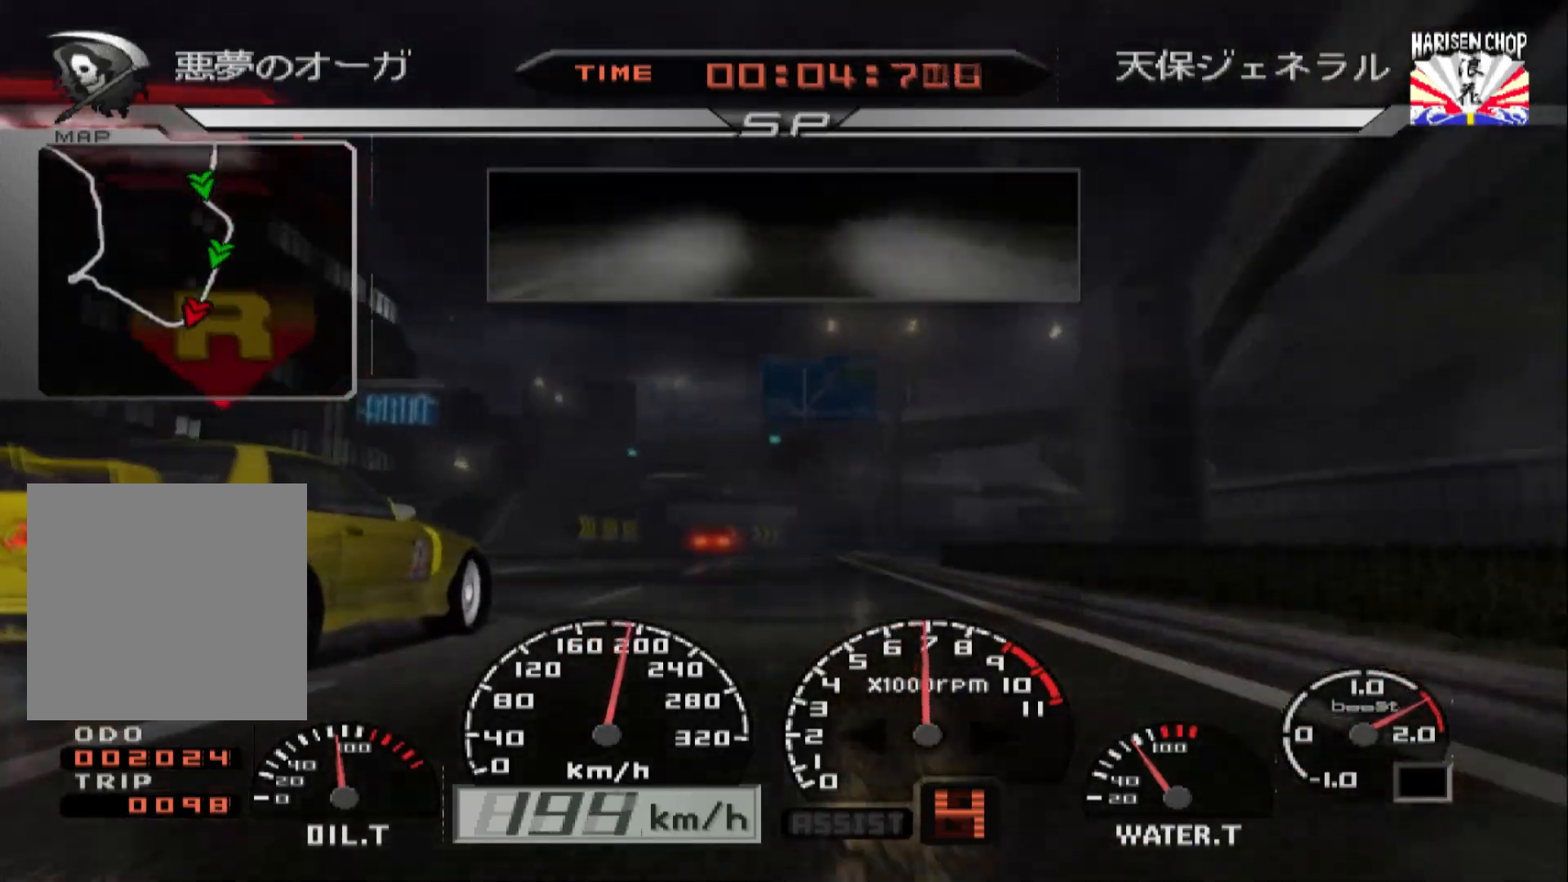
{"buttons": ["L2"], "left_stick": "center", "right_stick": "center", "events": [[167, "left_stick", "right"], [333, "left_stick", "center"], [367, "R2", "up"], [467, "L2", "down"]]}
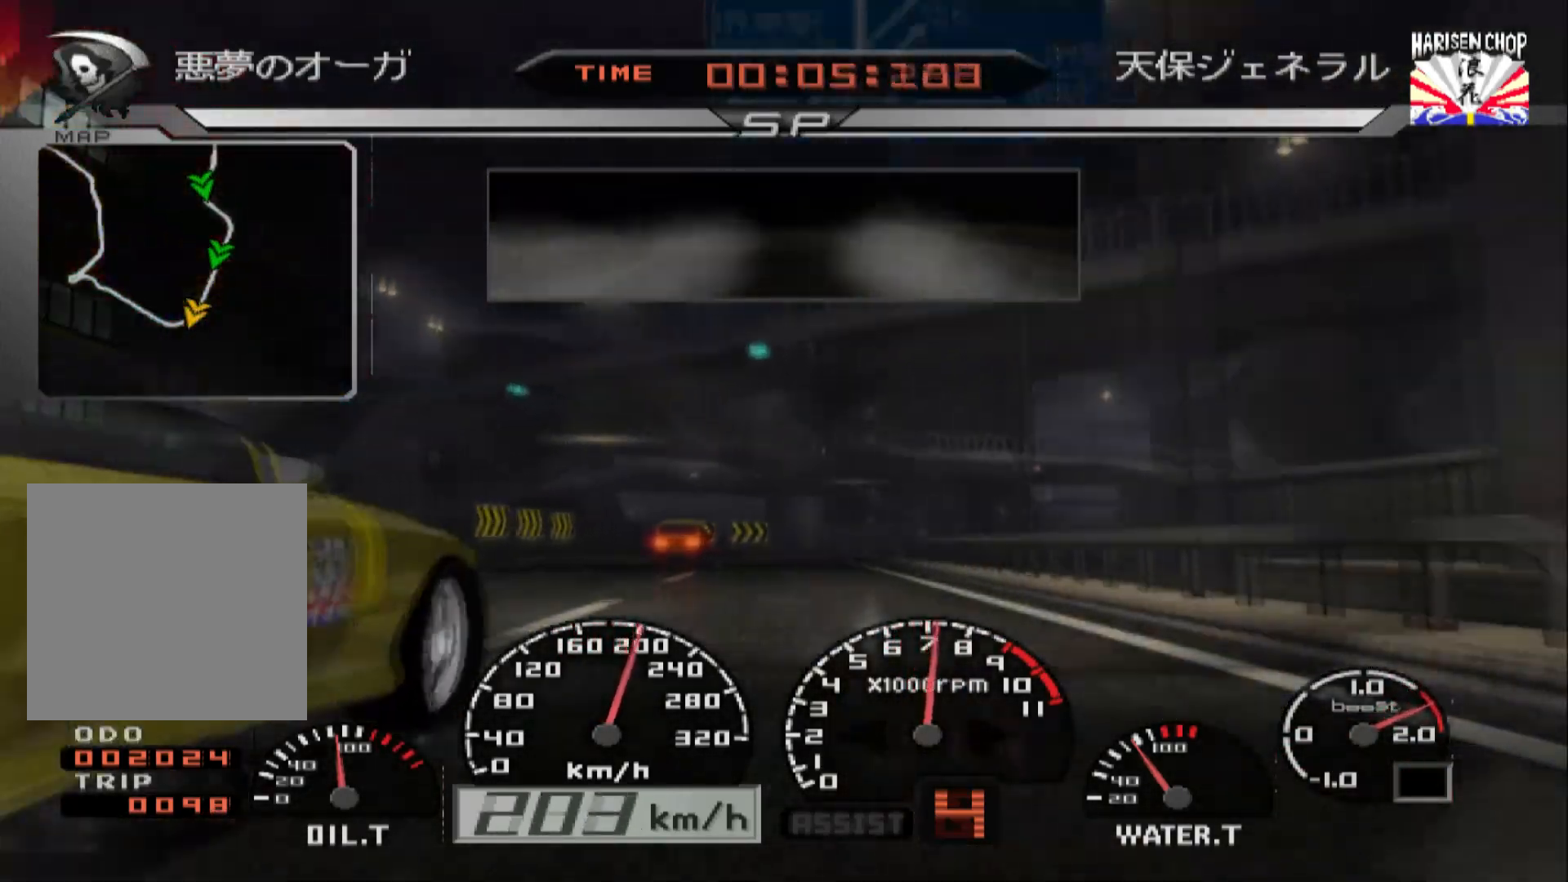
{"buttons": [], "left_stick": "center", "right_stick": "center", "events": [[350, "X", "down"], [383, "L2", "up"], [467, "X", "up"]]}
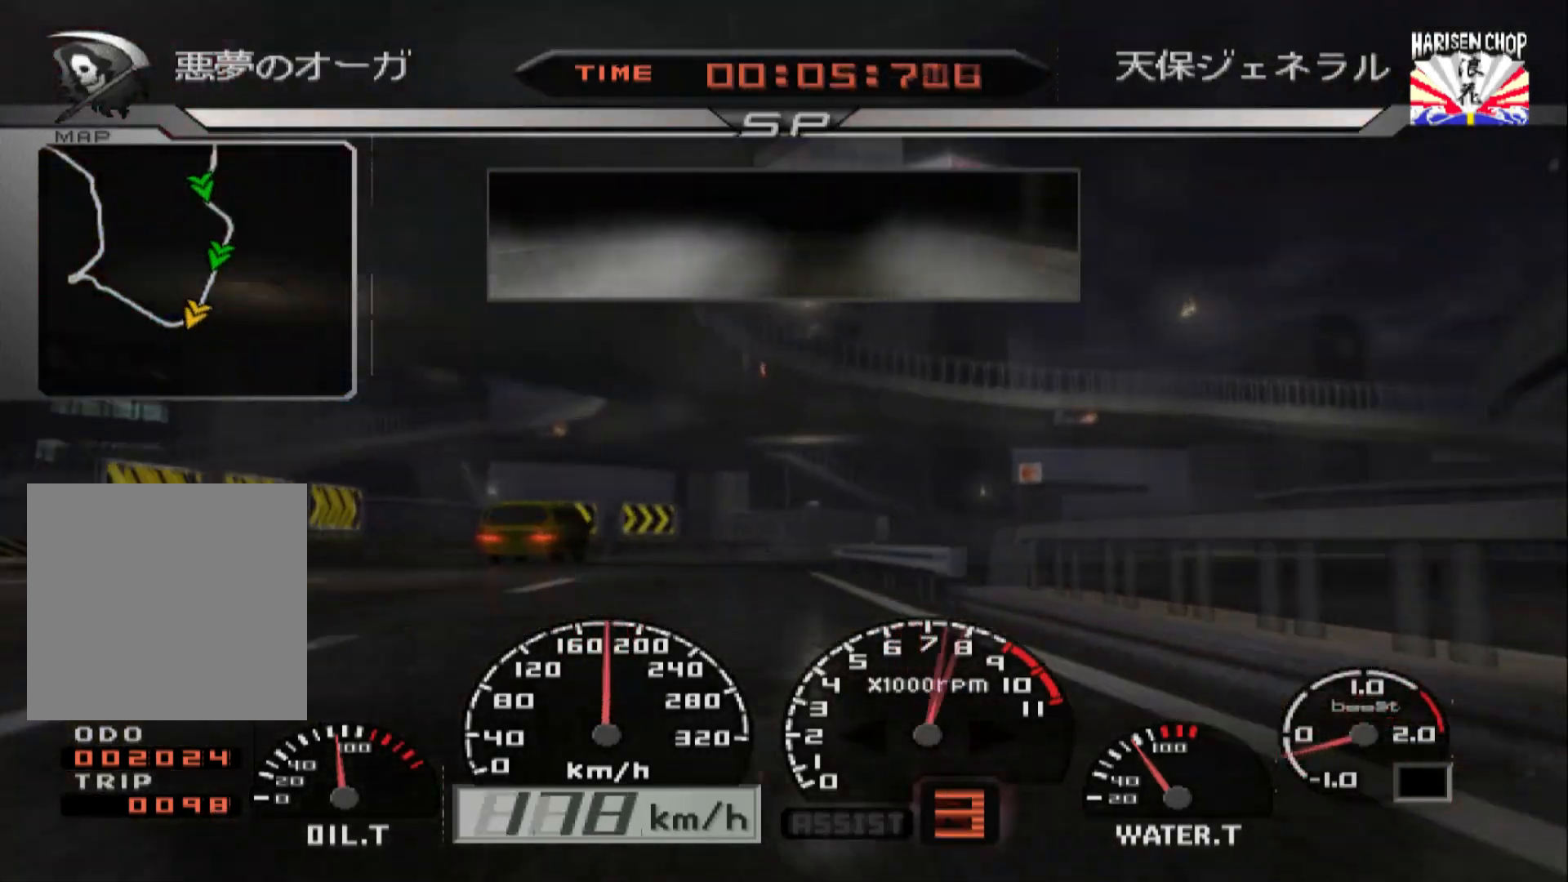
{"buttons": ["L2"], "left_stick": "right", "right_stick": "center", "events": [[67, "L2", "down"], [183, "left_stick", "right"]]}
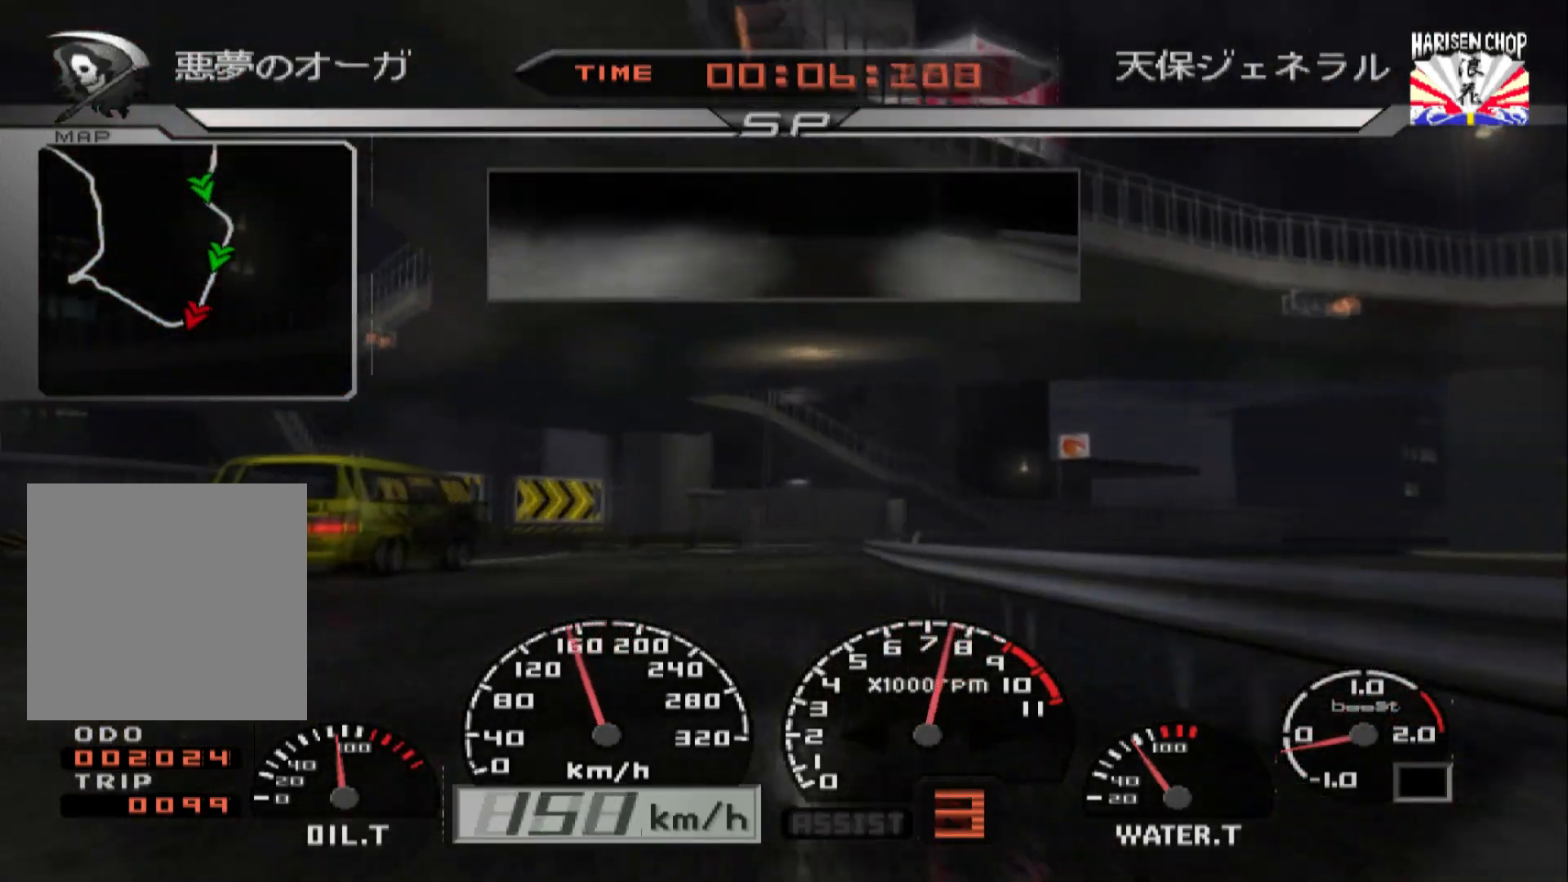
{"buttons": ["L2"], "left_stick": "right", "right_stick": "center", "events": [[300, "X", "down"], [433, "X", "up"]]}
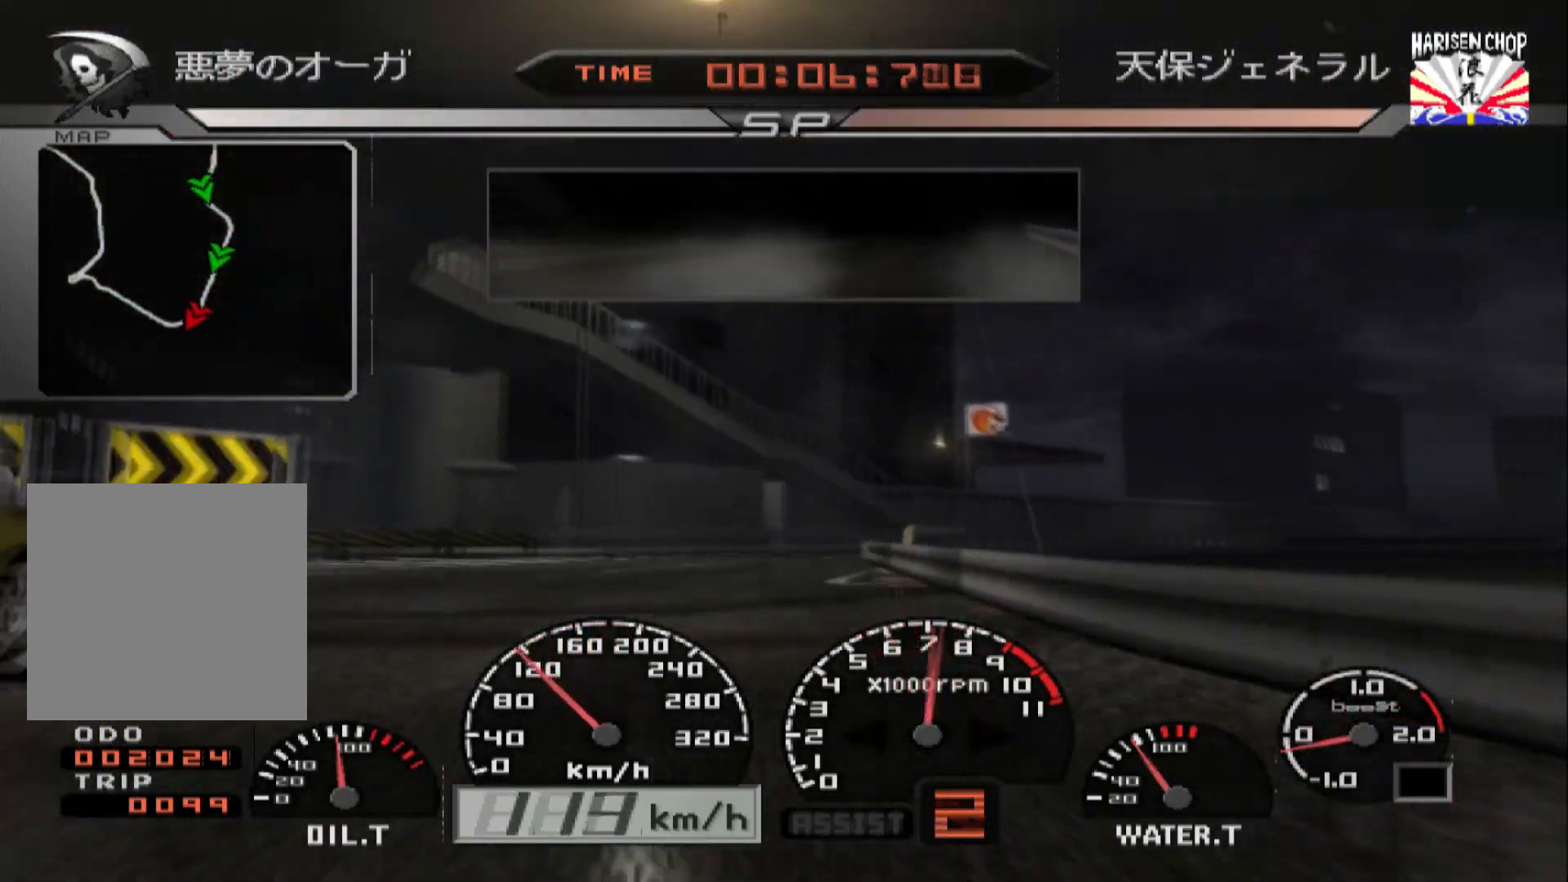
{"buttons": ["R2"], "left_stick": "right", "right_stick": "center", "events": [[217, "L2", "up"], [217, "R2", "down"], [317, "left_stick", "center"], [450, "left_stick", "right"]]}
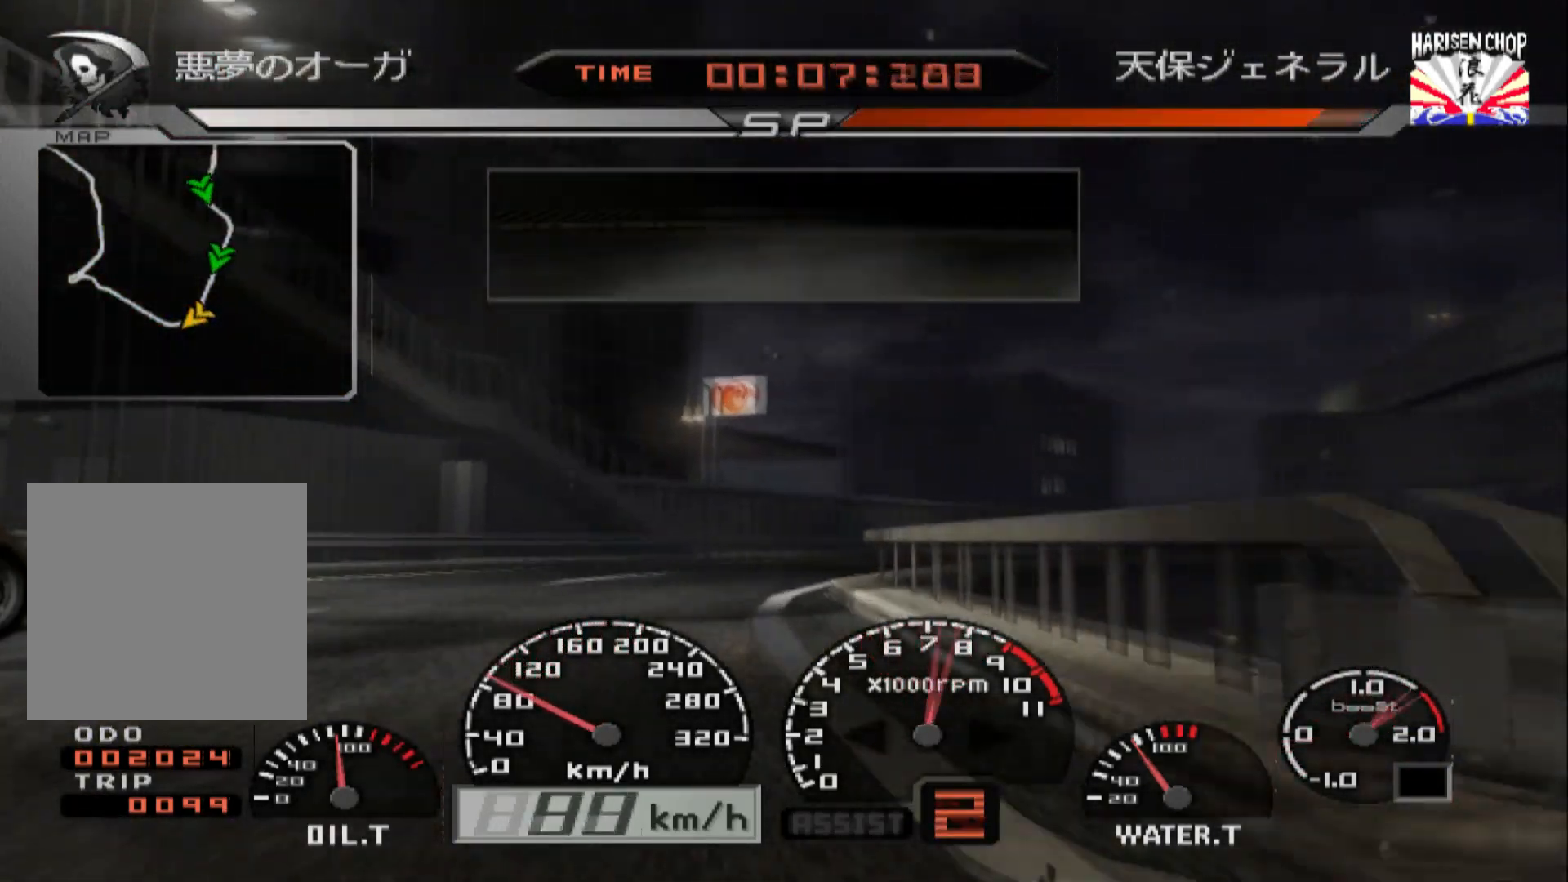
{"buttons": [], "left_stick": "left", "right_stick": "center", "events": [[67, "R2", "up"], [217, "R2", "down"], [233, "left_stick", "center"], [367, "left_stick", "left"], [450, "R2", "up"]]}
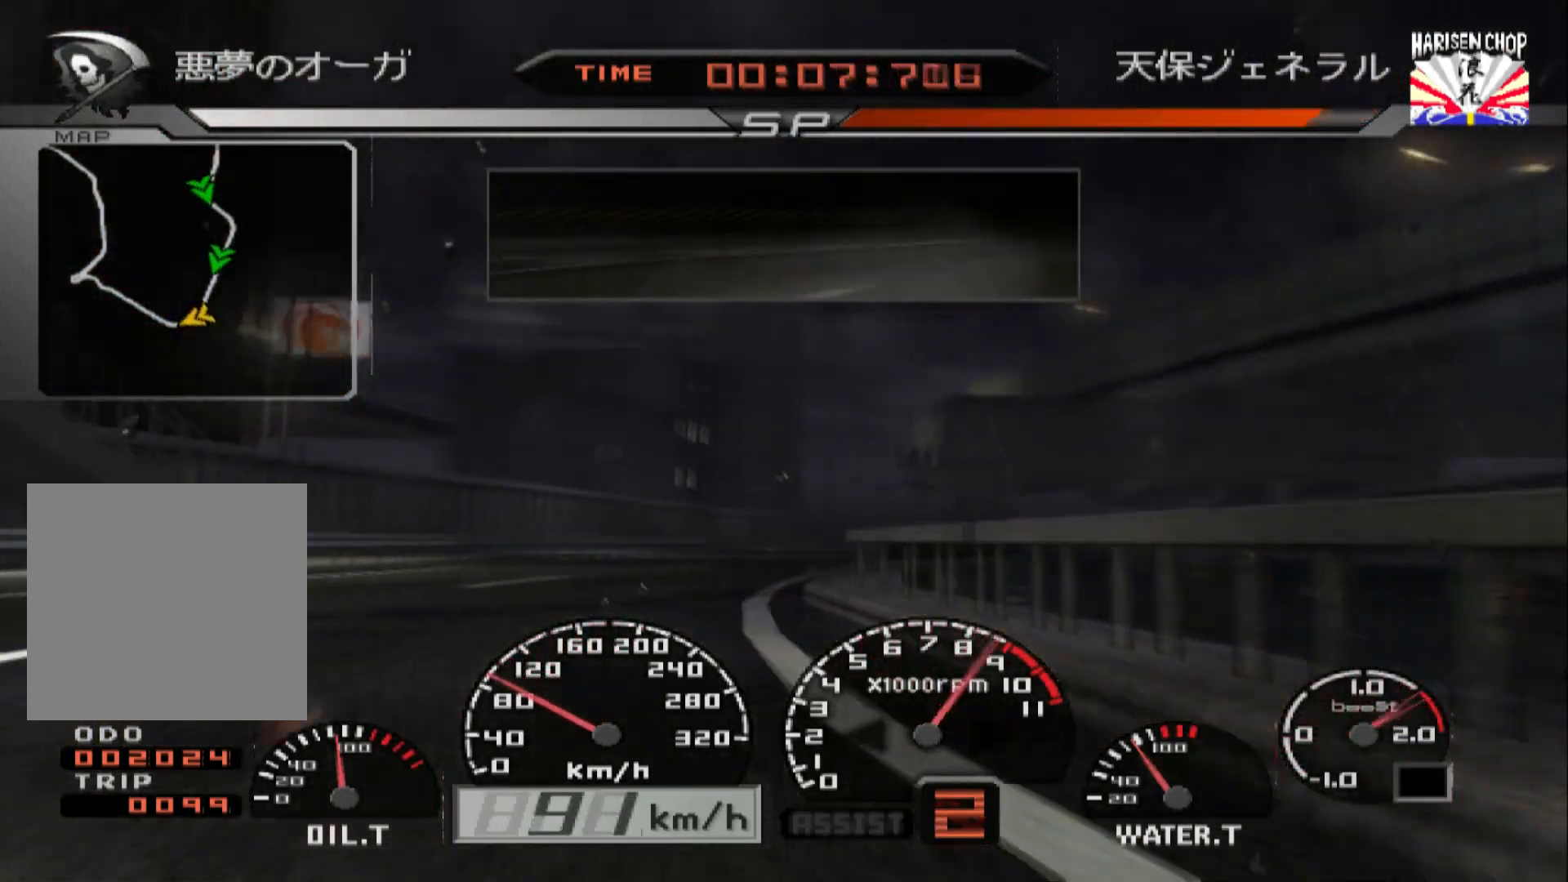
{"buttons": [], "left_stick": "left", "right_stick": "center", "events": [[67, "R2", "down"], [83, "left_stick", "center"], [200, "left_stick", "left"], [350, "R2", "up"]]}
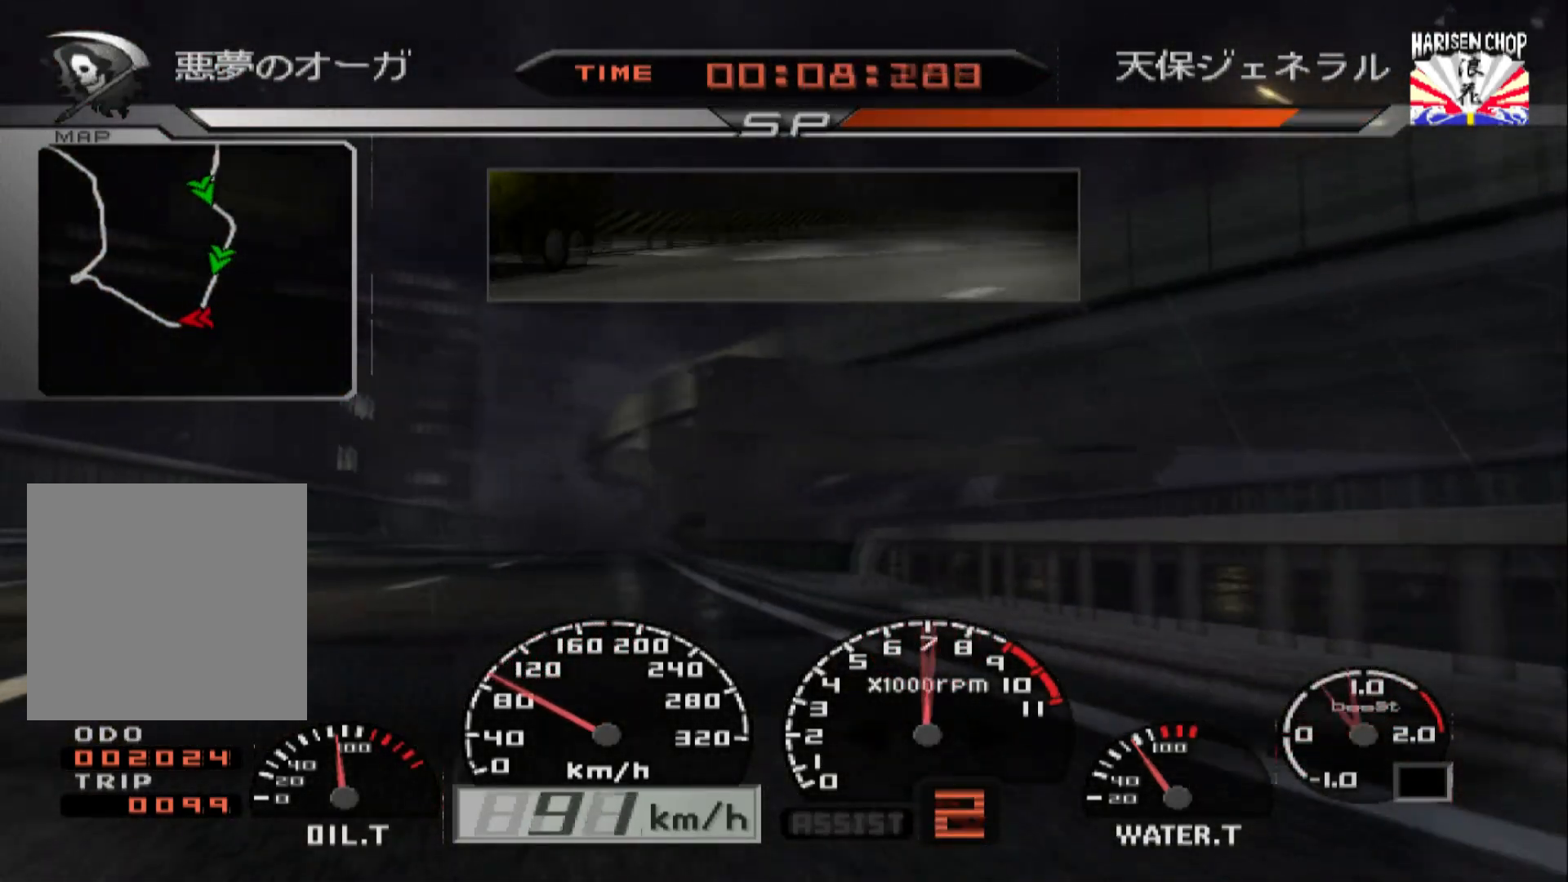
{"buttons": ["R2"], "left_stick": "right", "right_stick": "center", "events": [[200, "R2", "down"], [367, "left_stick", "center"], [500, "left_stick", "right"]]}